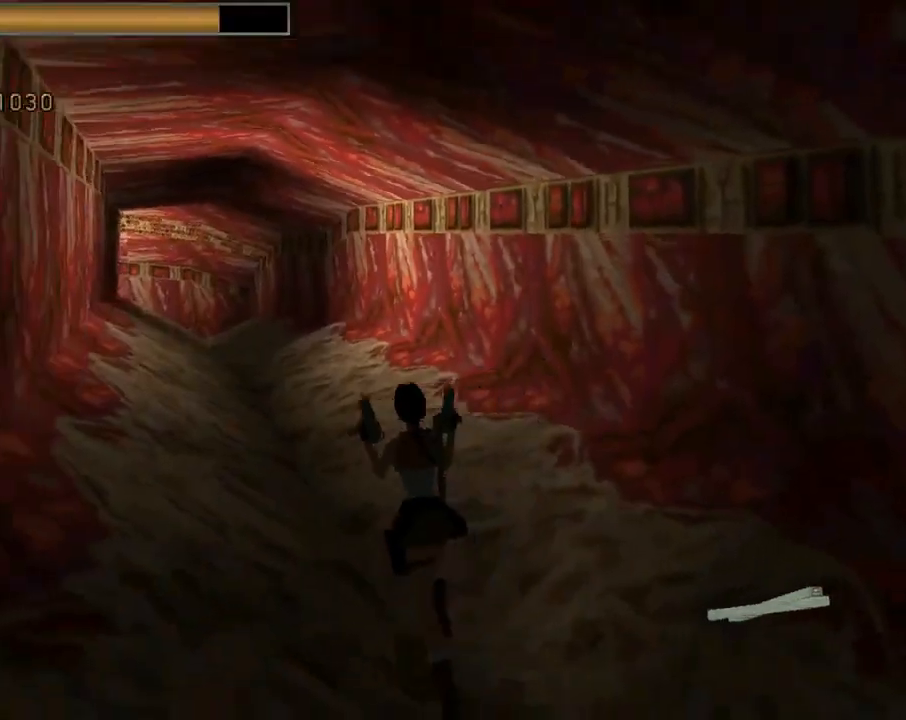
Gameplay with a controller (PlayStation layout); each line is a JSON object with the inputs held at the frame after it. "events" lists button and stick changes between this image and that frame as [ms after this image, input, new state], when the widget could be followed in between. Not read: R1 right_stick.
{"buttons": ["R2", "DPAD_UP"], "left_stick": "center", "events": [[167, "DPAD_LEFT", "up"], [167, "R2", "down"]]}
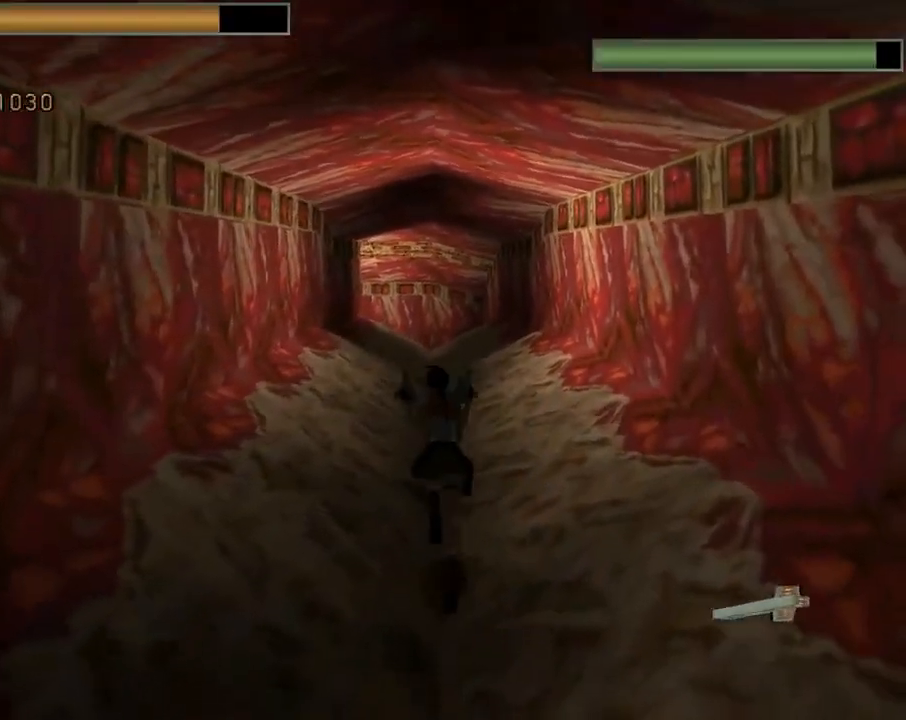
{"buttons": ["R2", "DPAD_UP"], "left_stick": "center", "events": [[100, "DPAD_RIGHT", "down"], [300, "DPAD_RIGHT", "up"]]}
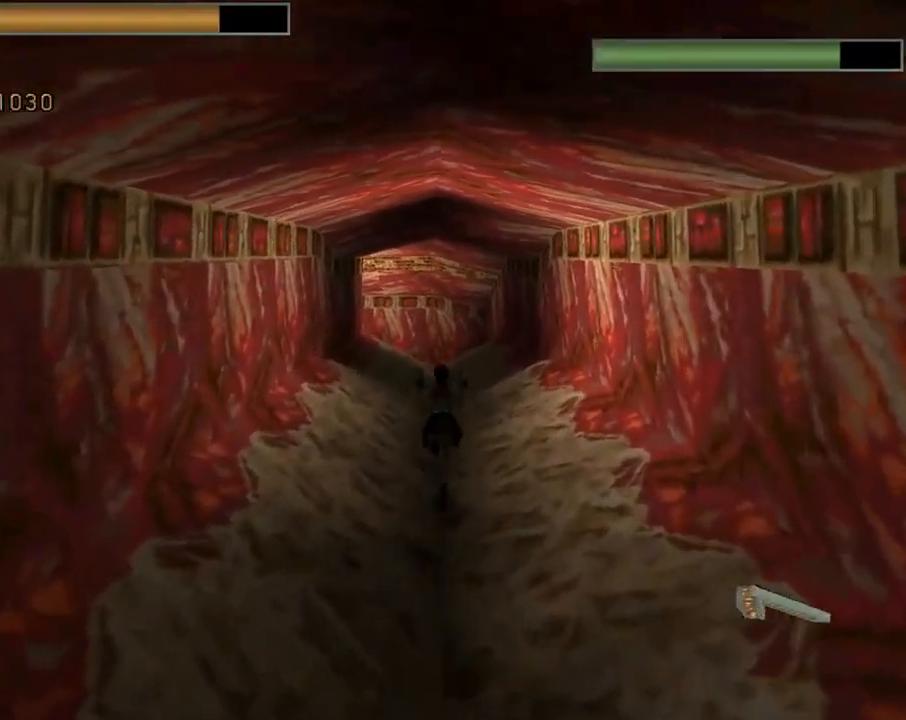
{"buttons": ["R2", "DPAD_UP"], "left_stick": "center", "events": []}
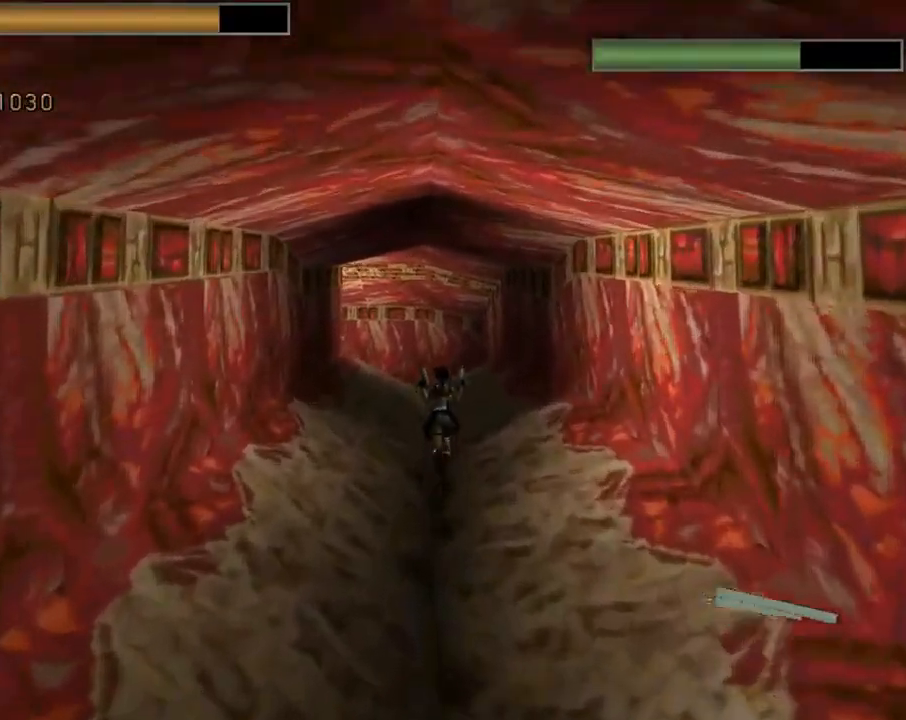
{"buttons": ["R2", "DPAD_UP"], "left_stick": "center", "events": []}
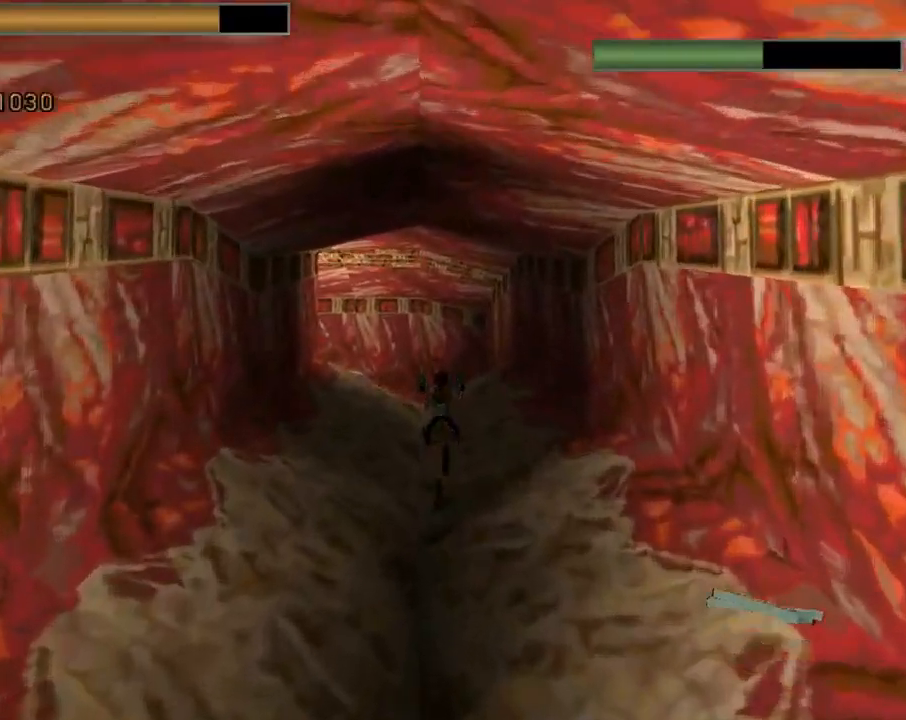
{"buttons": ["DPAD_UP", "DPAD_LEFT"], "left_stick": "center", "events": [[167, "R2", "up"], [500, "DPAD_LEFT", "down"]]}
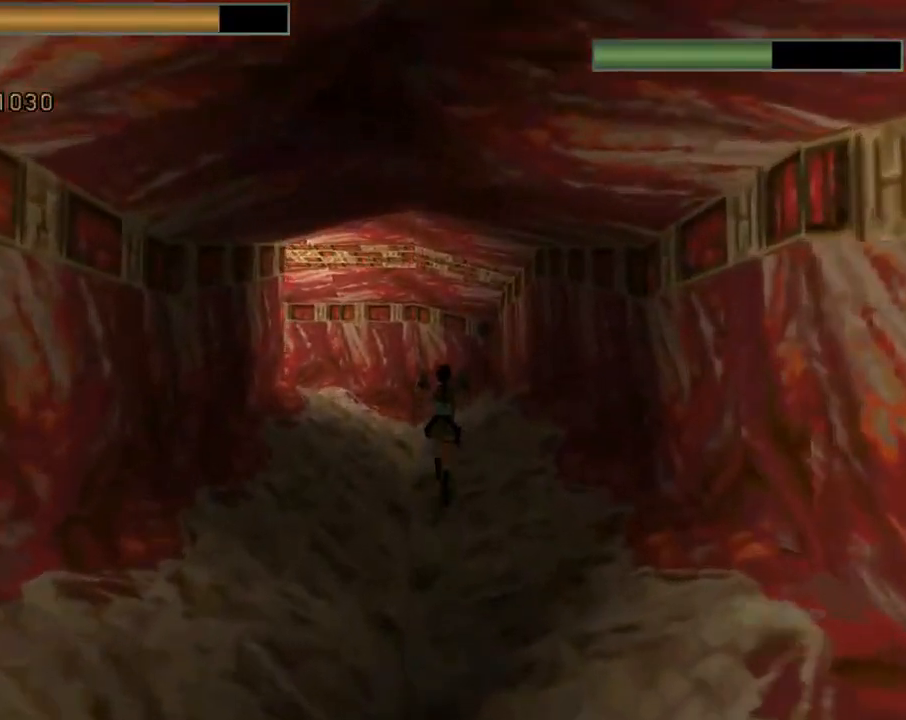
{"buttons": ["DPAD_UP"], "left_stick": "center", "events": [[233, "DPAD_LEFT", "up"]]}
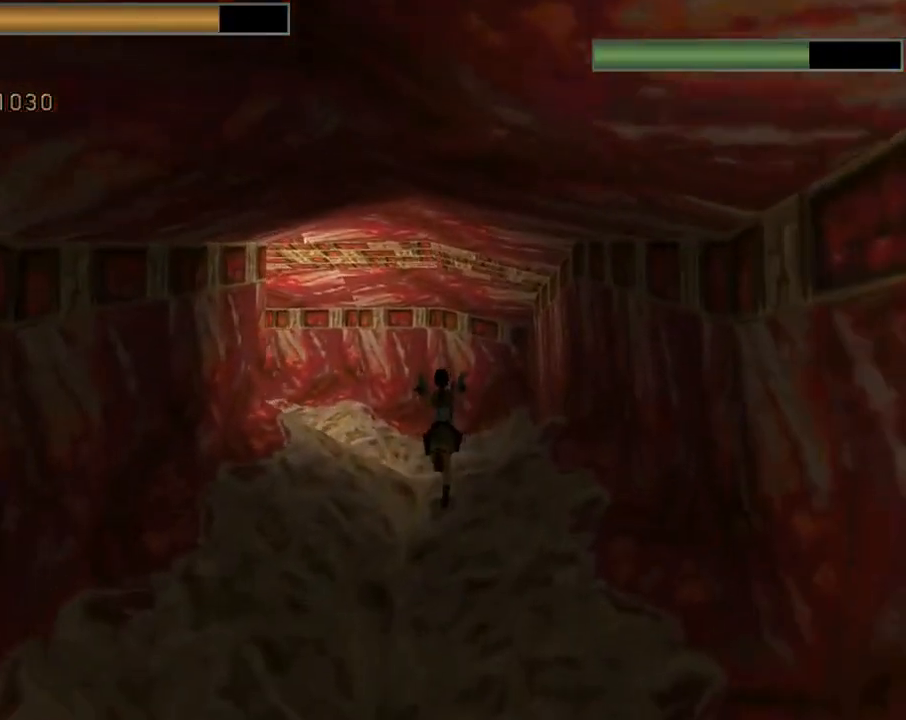
{"buttons": ["DPAD_UP", "DPAD_LEFT"], "left_stick": "center", "events": [[267, "DPAD_LEFT", "down"]]}
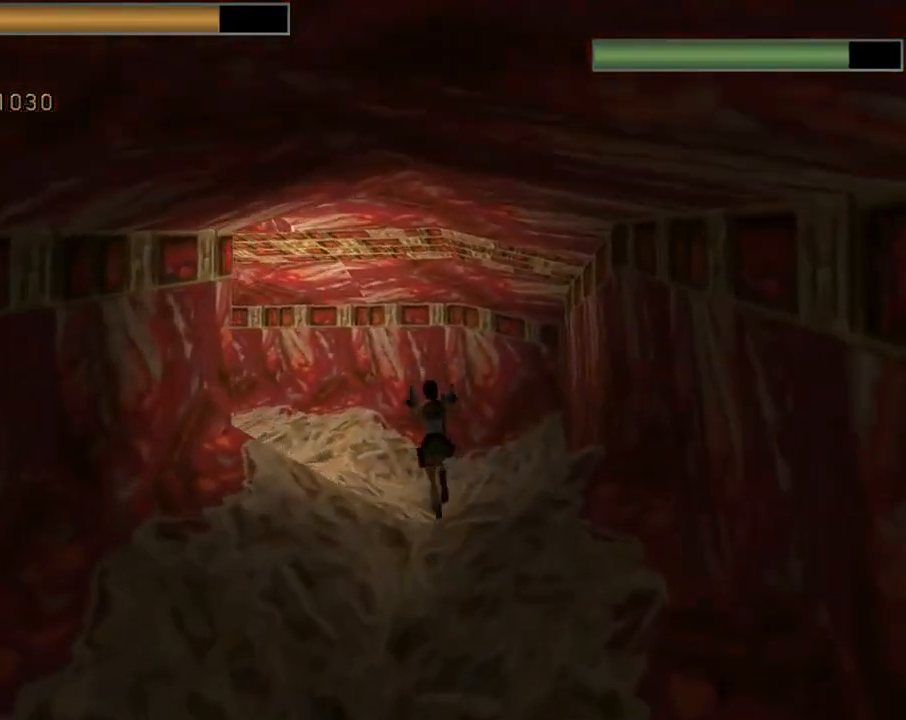
{"buttons": ["DPAD_UP"], "left_stick": "center", "events": [[300, "DPAD_LEFT", "up"]]}
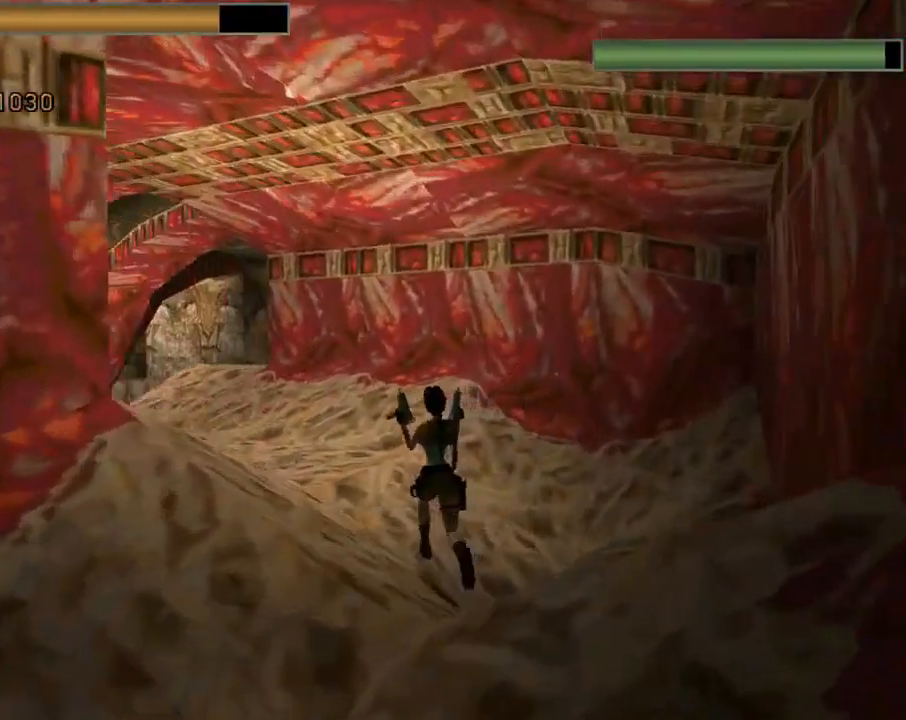
{"buttons": ["DPAD_UP", "DPAD_LEFT"], "left_stick": "center", "events": [[133, "DPAD_LEFT", "down"]]}
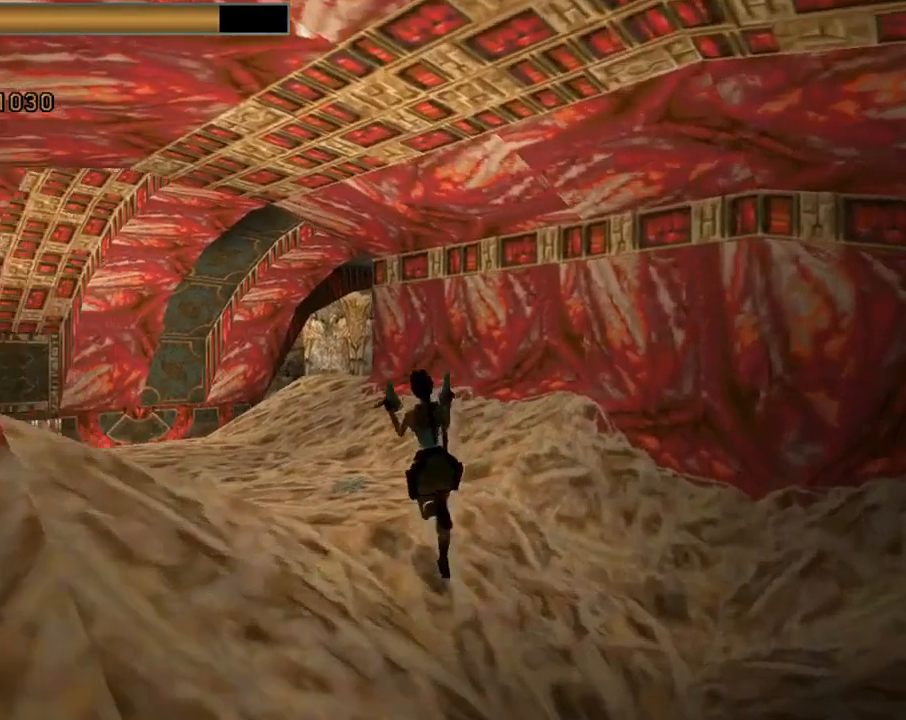
{"buttons": [], "left_stick": "center", "events": [[267, "DPAD_UP", "up"], [333, "DPAD_LEFT", "up"]]}
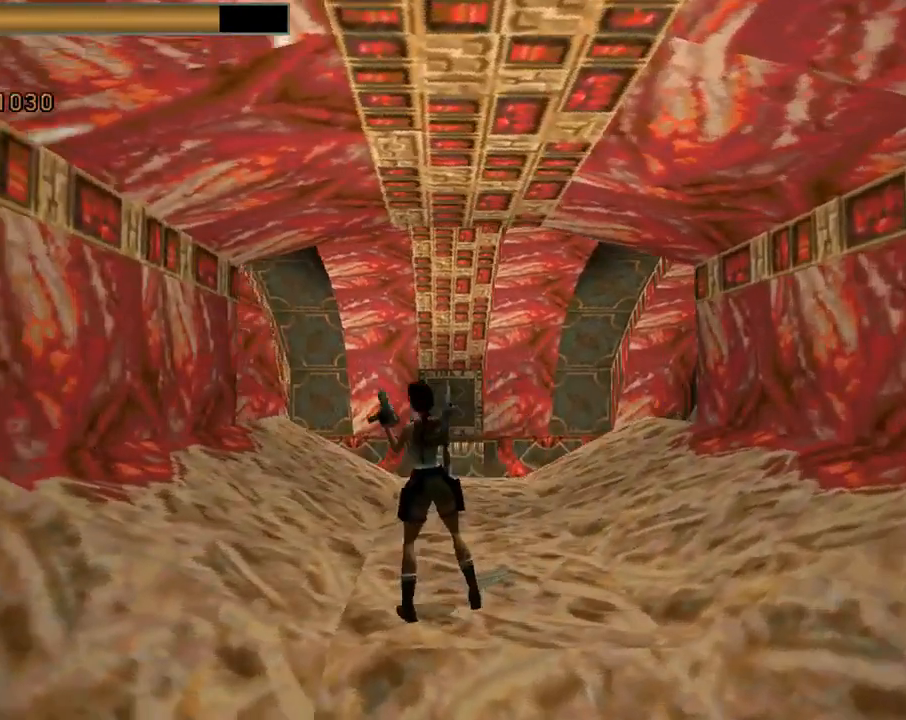
{"buttons": [], "left_stick": "center", "events": []}
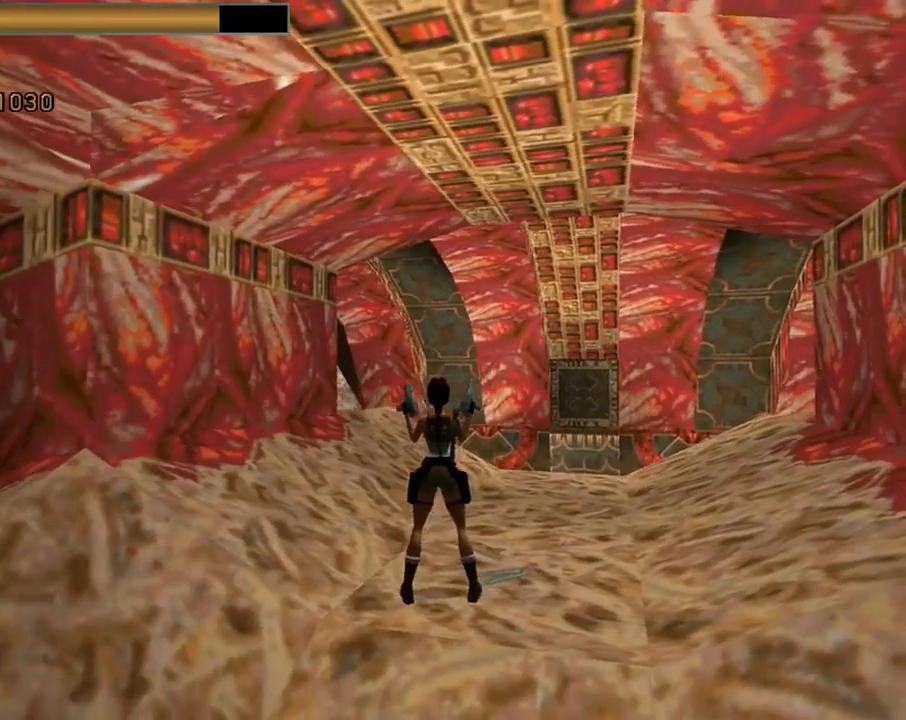
{"buttons": [], "left_stick": "center", "events": []}
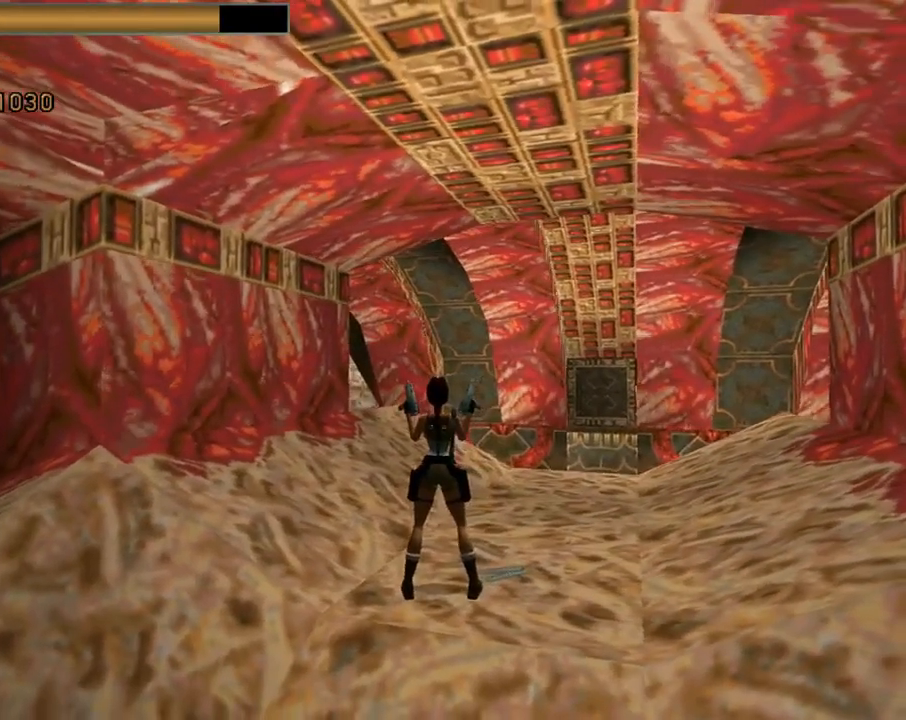
{"buttons": [], "left_stick": "center", "events": []}
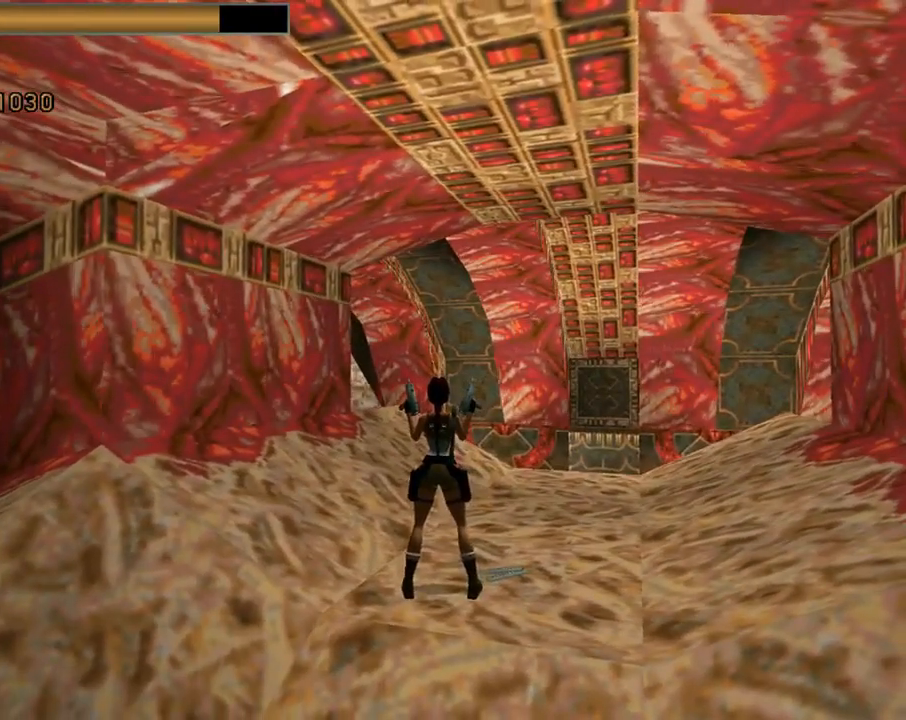
{"buttons": [], "left_stick": "center", "events": []}
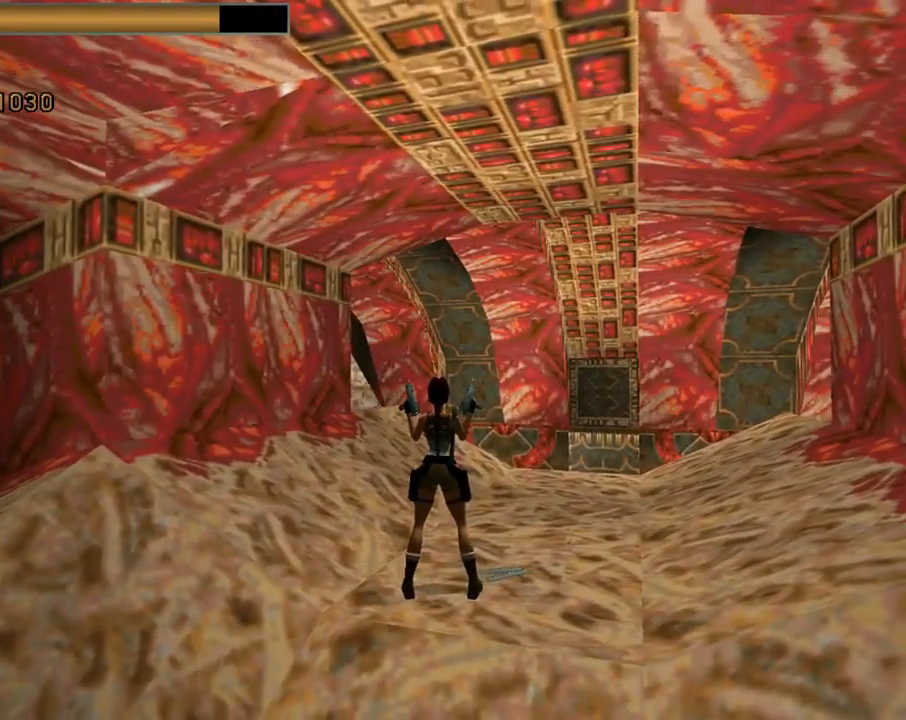
{"buttons": [], "left_stick": "center", "events": []}
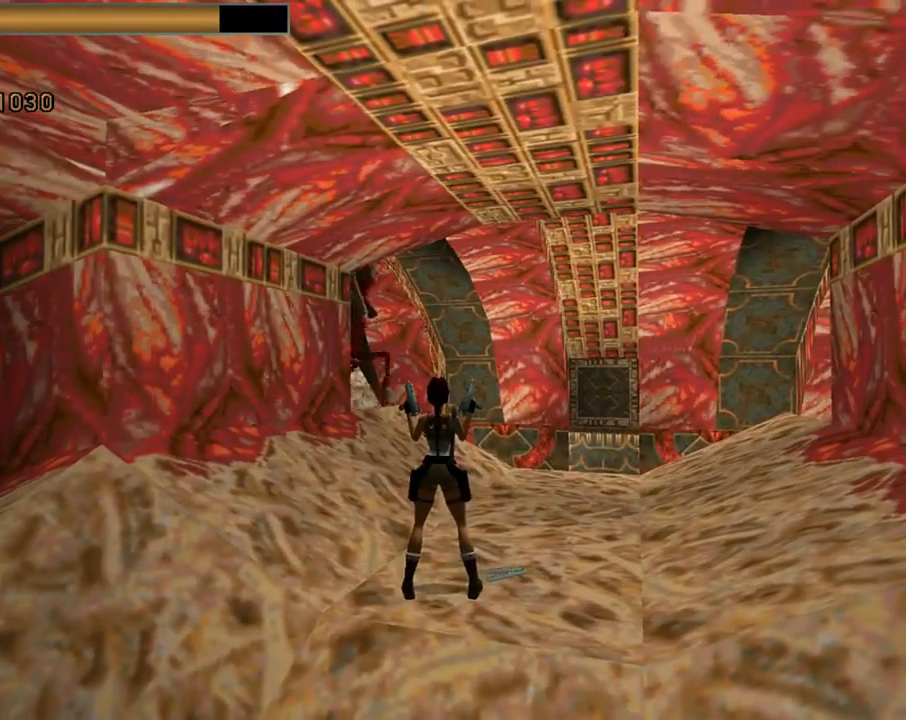
{"buttons": ["CROSS"], "left_stick": "center", "events": [[33, "DPAD_DOWN", "down"], [367, "DPAD_DOWN", "up"], [400, "CROSS", "down"]]}
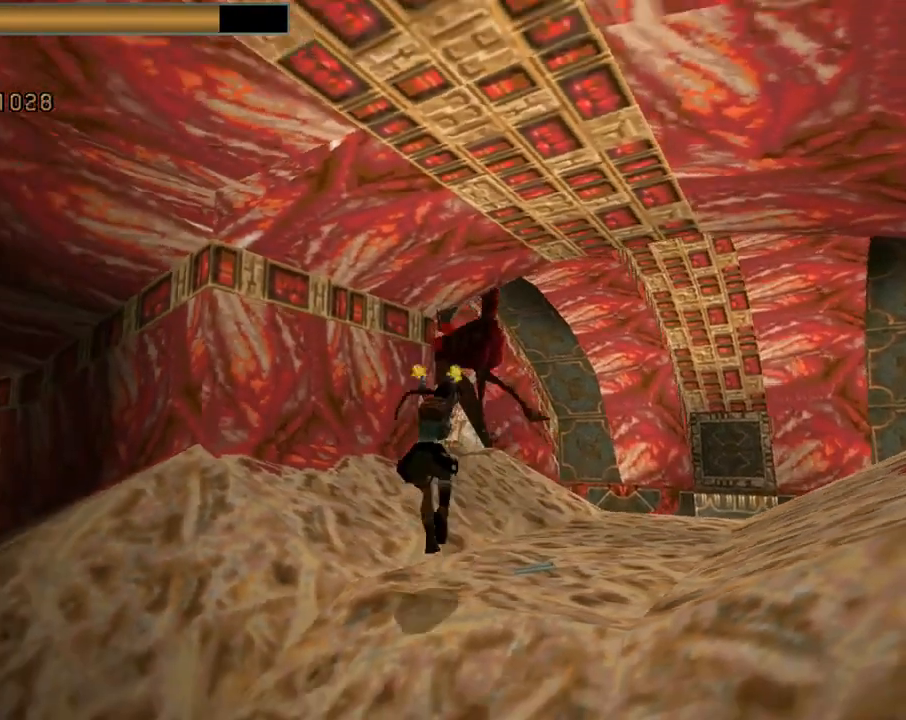
{"buttons": ["CROSS", "DPAD_RIGHT"], "left_stick": "center", "events": [[500, "DPAD_RIGHT", "down"]]}
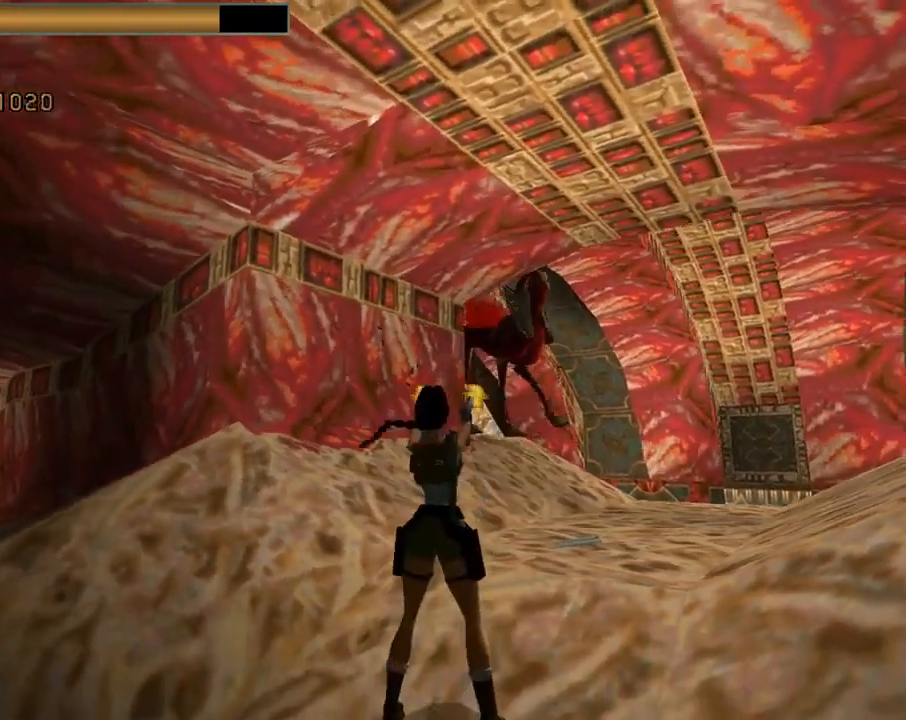
{"buttons": ["CROSS"], "left_stick": "center", "events": [[100, "DPAD_RIGHT", "up"]]}
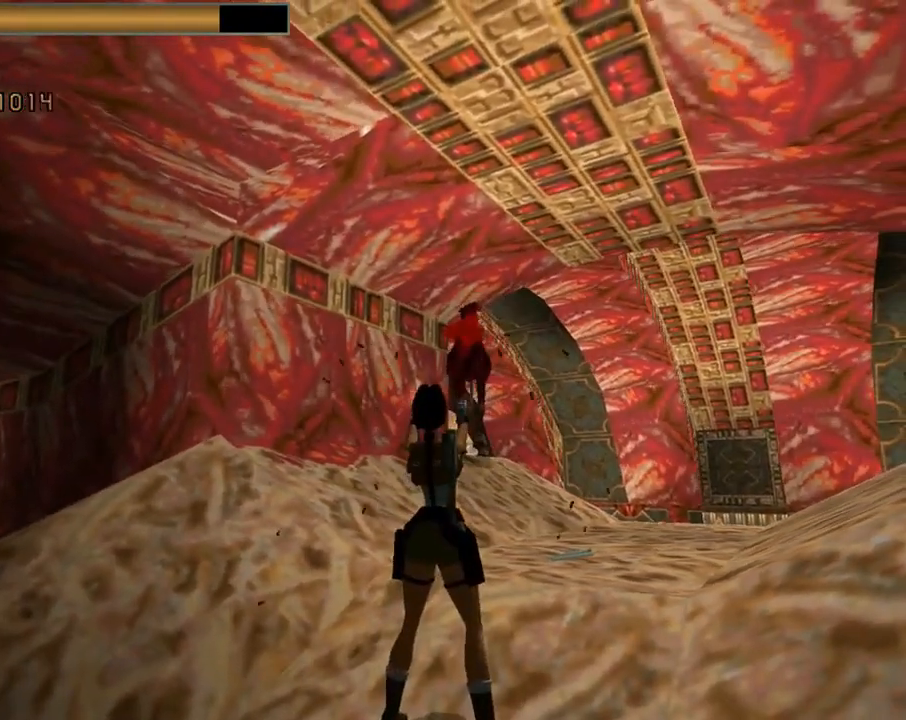
{"buttons": ["CROSS", "SQUARE", "DPAD_LEFT"], "left_stick": "center", "events": [[333, "SQUARE", "down"], [400, "DPAD_LEFT", "down"]]}
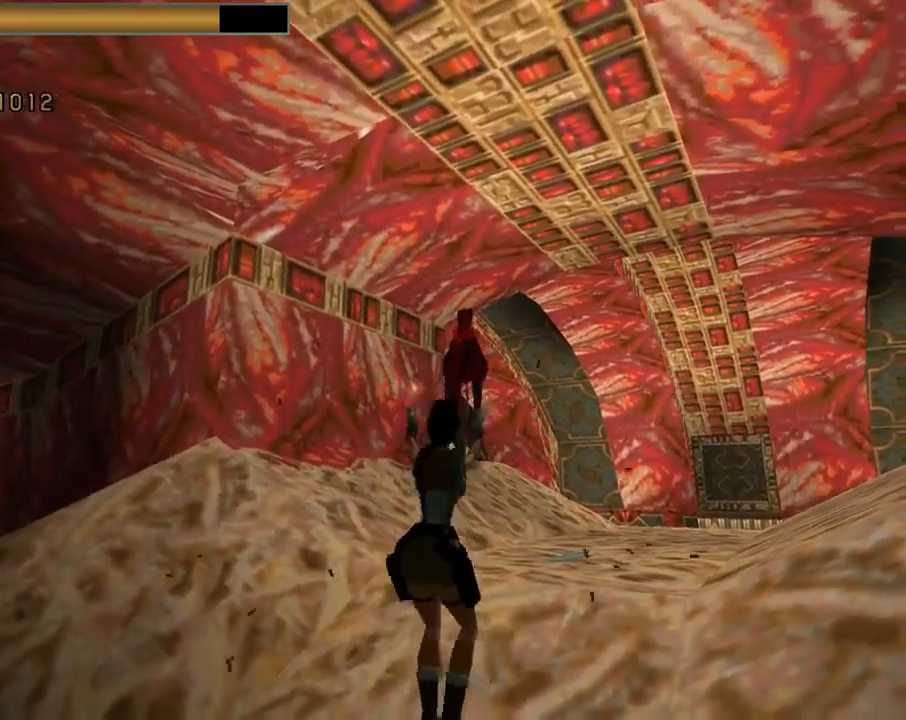
{"buttons": ["CROSS"], "left_stick": "center", "events": [[300, "DPAD_LEFT", "up"], [400, "SQUARE", "up"]]}
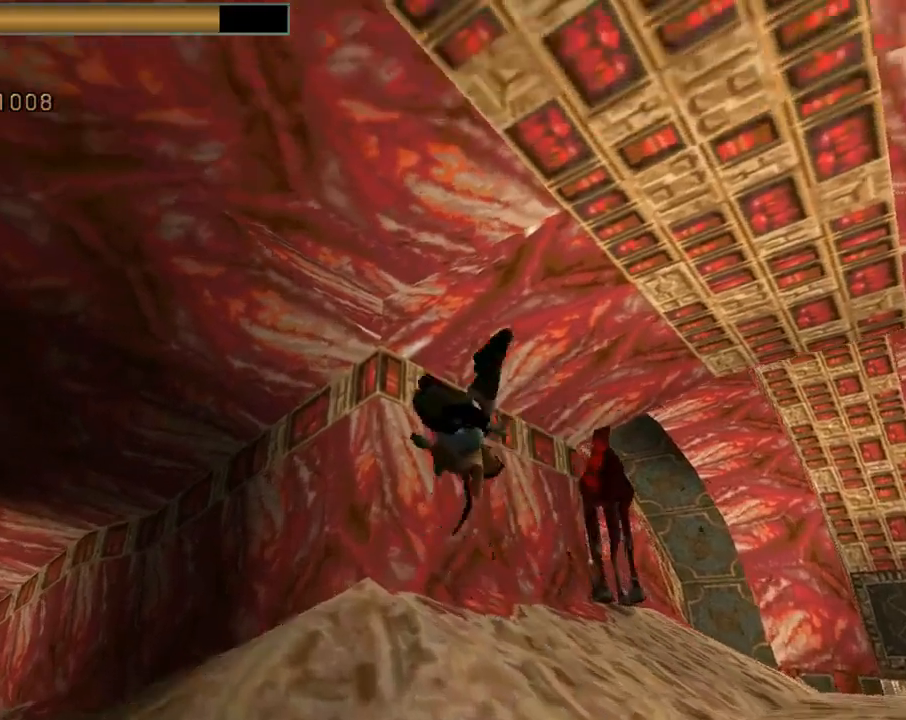
{"buttons": ["CROSS", "SQUARE"], "left_stick": "center", "events": [[433, "SQUARE", "down"]]}
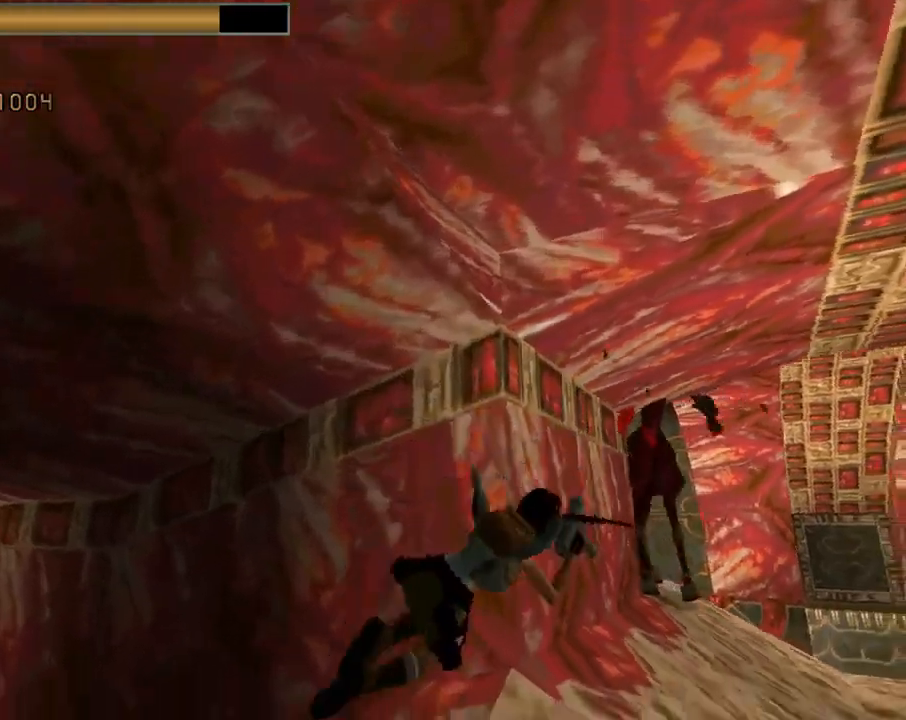
{"buttons": ["CROSS", "SQUARE", "DPAD_RIGHT"], "left_stick": "center", "events": [[67, "DPAD_RIGHT", "down"]]}
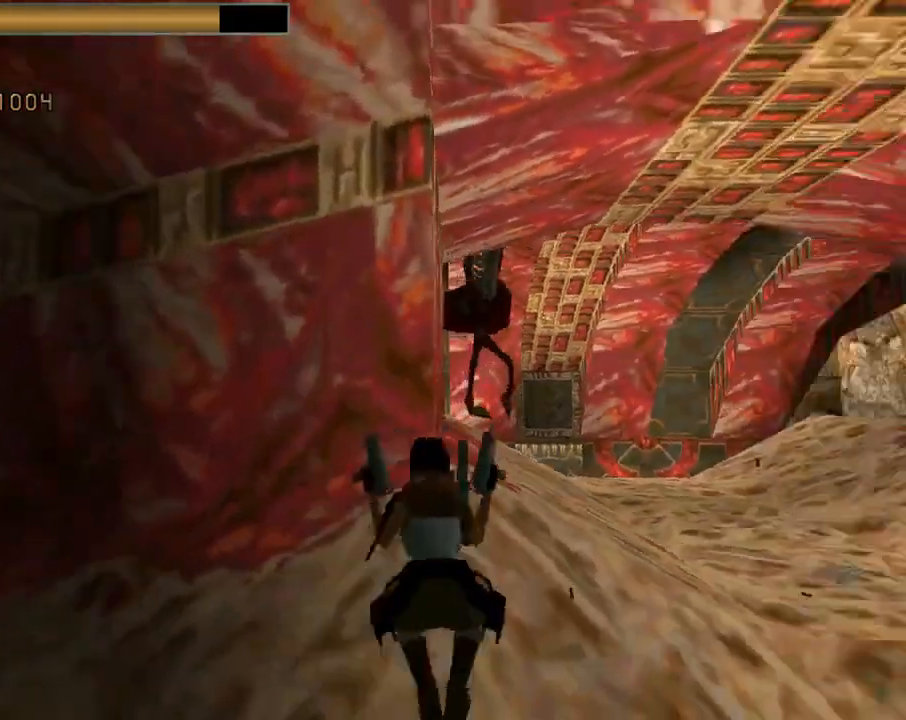
{"buttons": ["CROSS"], "left_stick": "center", "events": [[233, "DPAD_RIGHT", "up"], [233, "SQUARE", "up"]]}
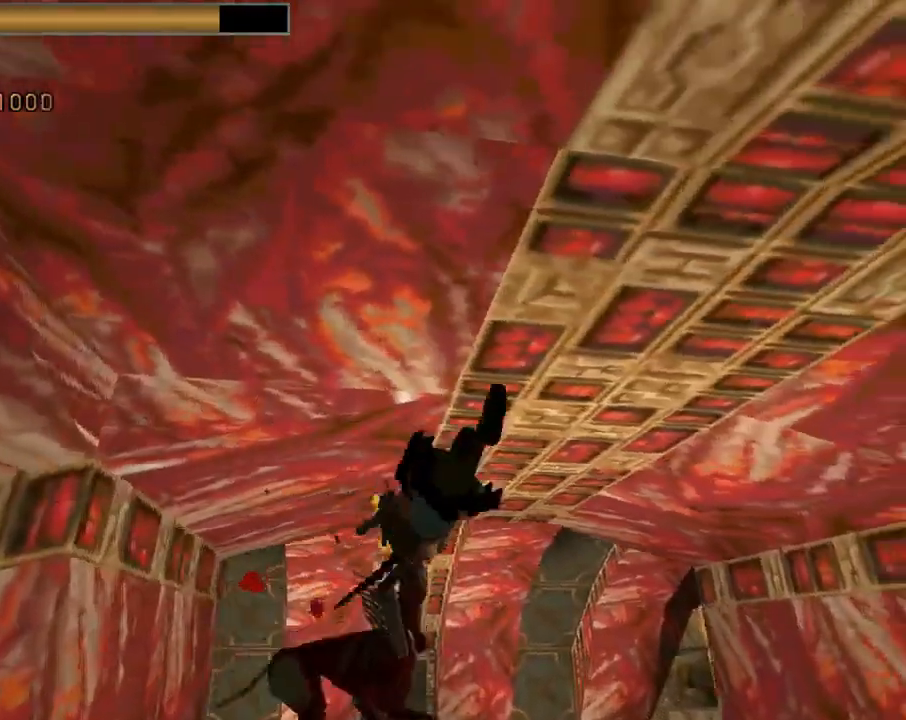
{"buttons": ["CROSS"], "left_stick": "center", "events": []}
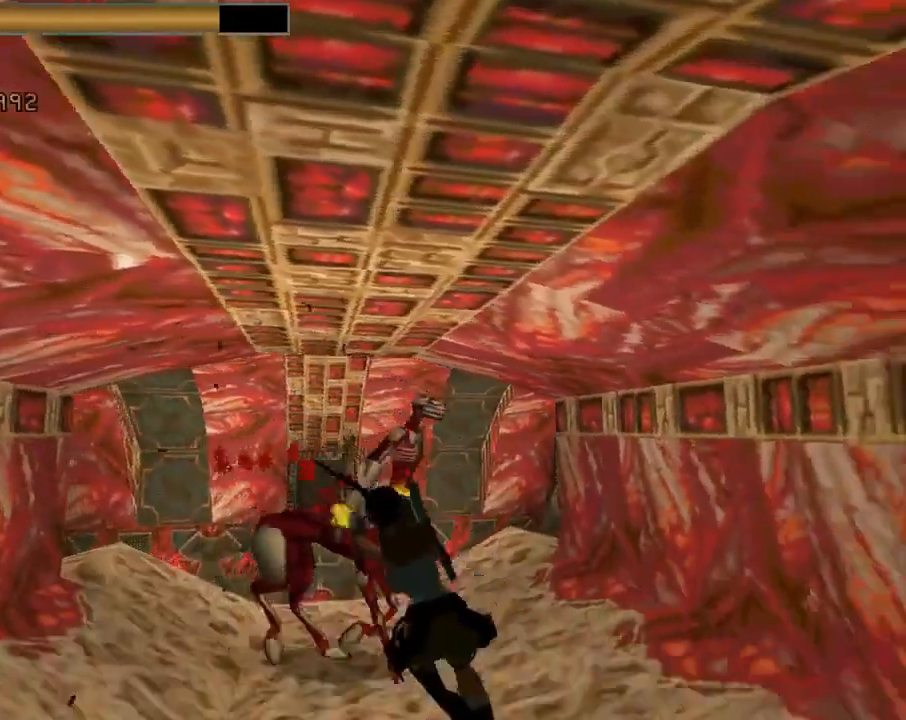
{"buttons": ["CROSS", "SQUARE", "DPAD_LEFT"], "left_stick": "center", "events": [[333, "SQUARE", "down"], [433, "DPAD_LEFT", "down"]]}
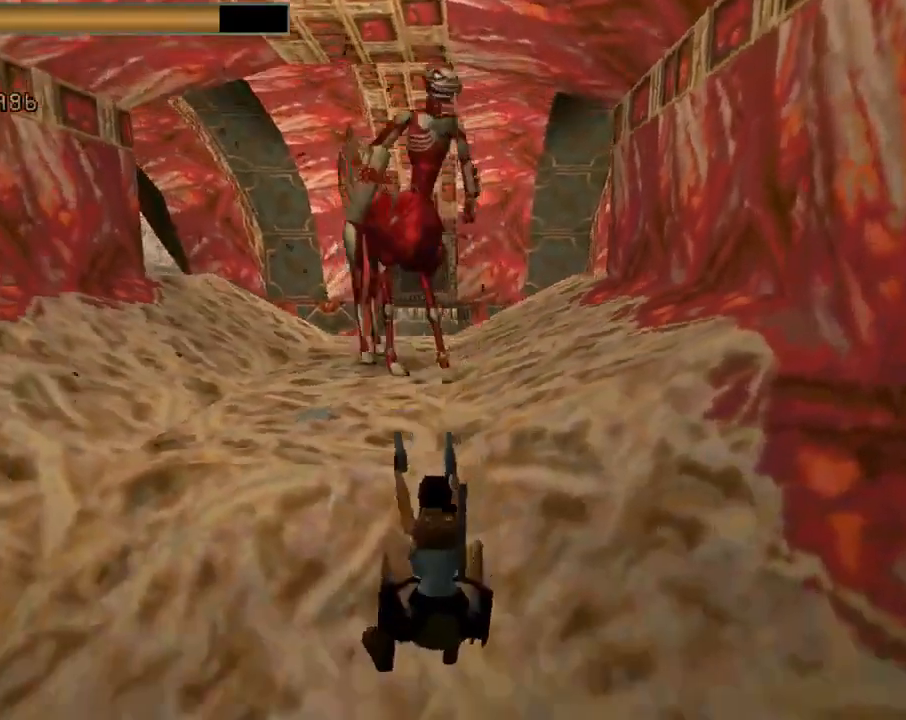
{"buttons": ["CROSS"], "left_stick": "center", "events": [[400, "DPAD_LEFT", "up"], [500, "SQUARE", "up"]]}
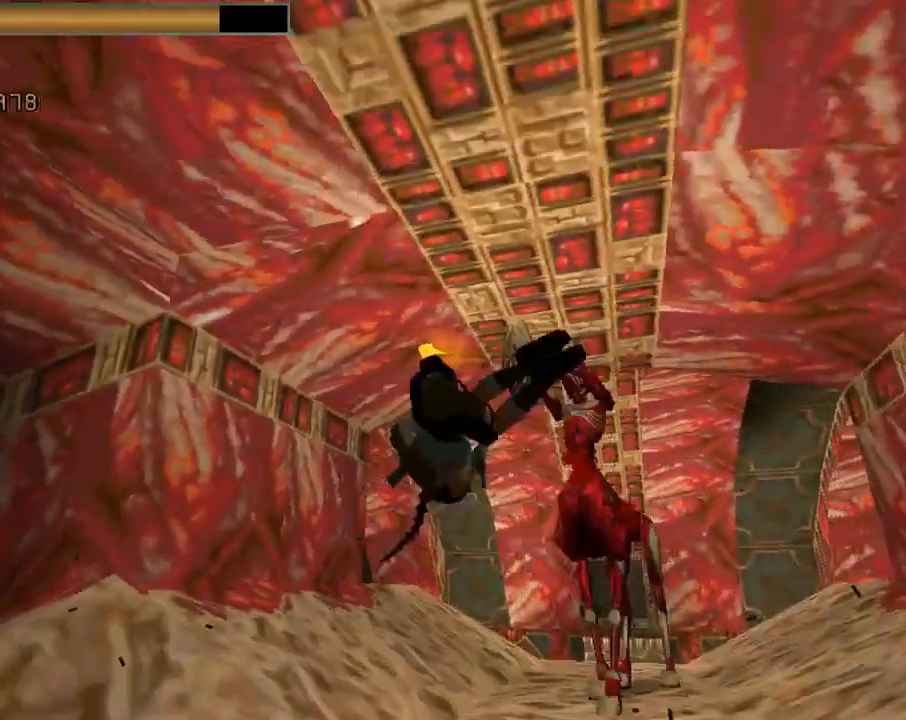
{"buttons": ["CROSS", "DPAD_UP"], "left_stick": "center", "events": [[500, "DPAD_UP", "down"]]}
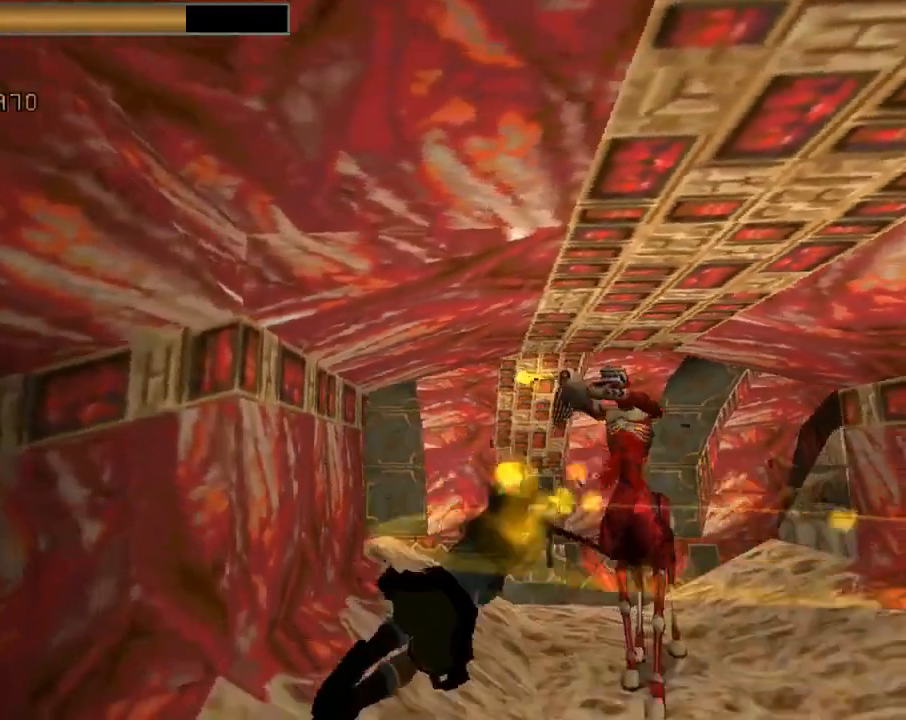
{"buttons": ["CROSS", "DPAD_RIGHT"], "left_stick": "center", "events": [[33, "DPAD_RIGHT", "down"], [433, "DPAD_UP", "up"]]}
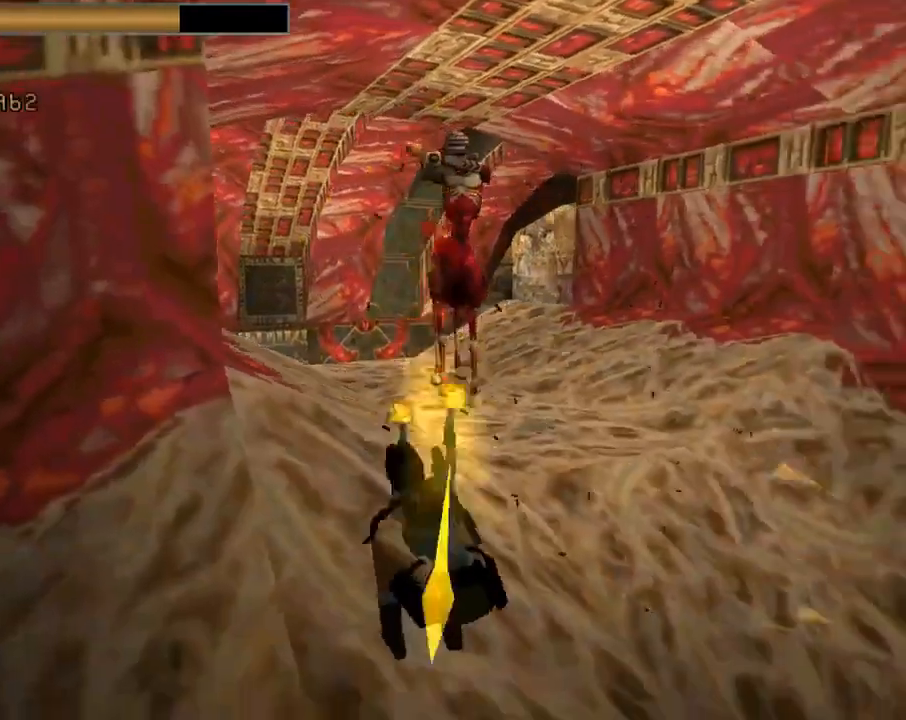
{"buttons": ["CROSS", "DPAD_RIGHT"], "left_stick": "center", "events": []}
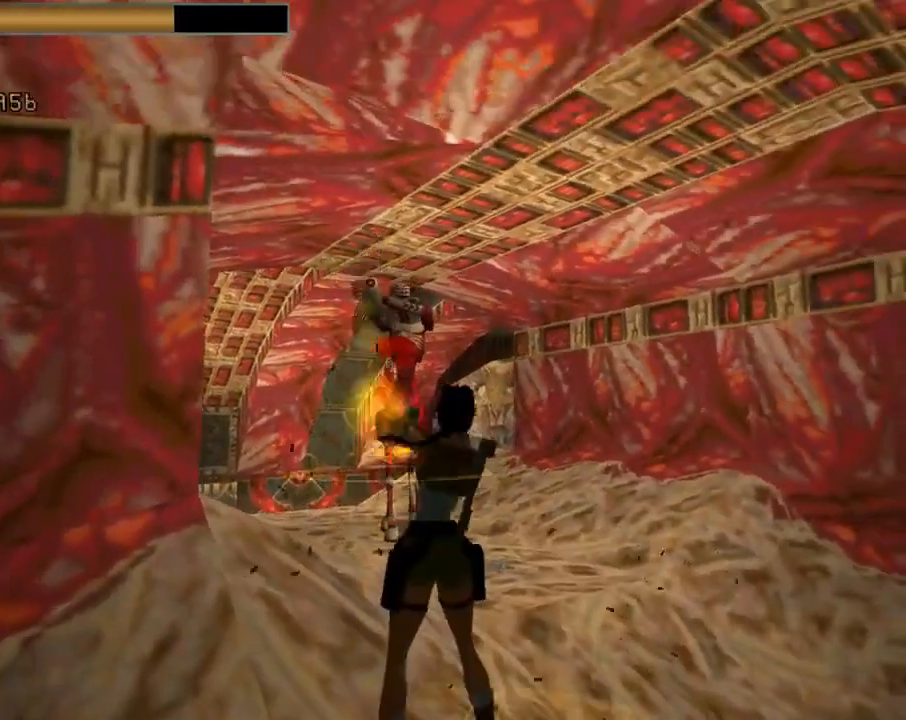
{"buttons": ["CROSS", "DPAD_DOWN", "DPAD_RIGHT"], "left_stick": "center", "events": [[200, "DPAD_DOWN", "down"], [233, "DPAD_RIGHT", "up"], [500, "DPAD_RIGHT", "down"]]}